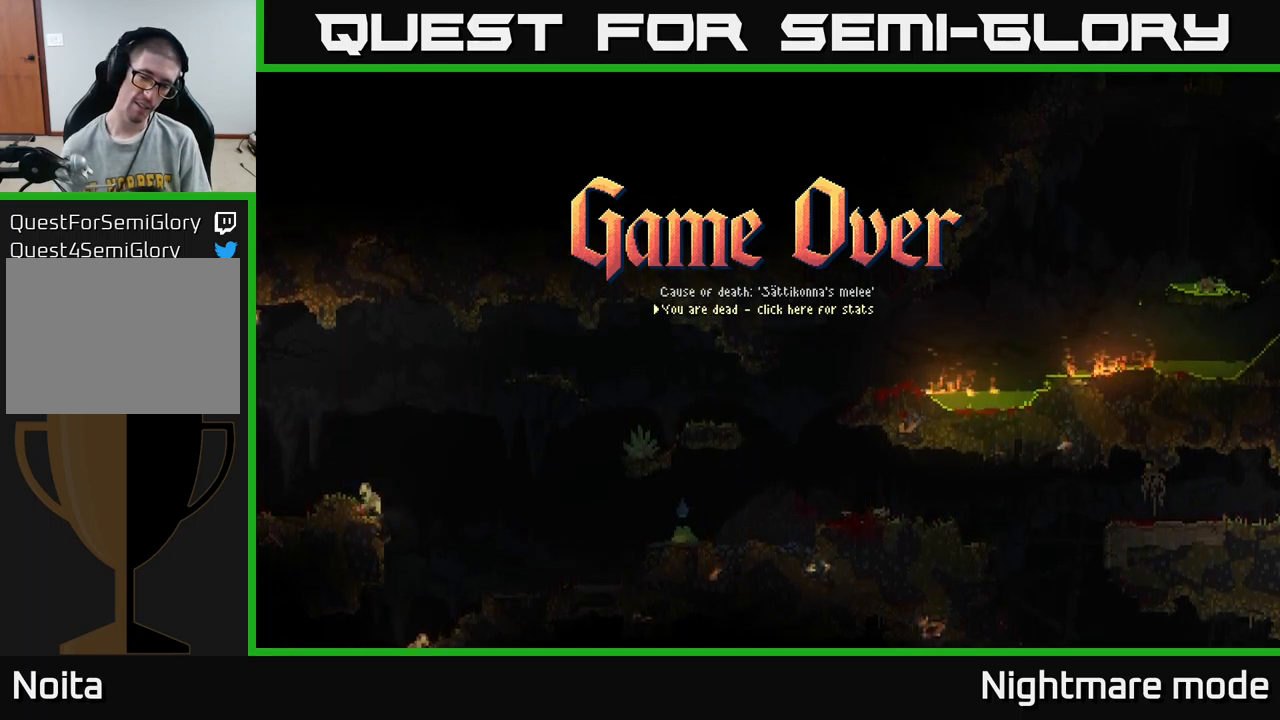
Gameplay with a controller (Xbox layout); each line is a JSON object with the inputs held at the frame after it. "events" lists button and stick changes between this image and that frame as [ms after this image, input, new state], when the widget could be followed in between.
{"buttons": [], "left_stick": "up", "right_stick": "center", "events": [[266, "left_stick", "down"], [500, "left_stick", "up"]]}
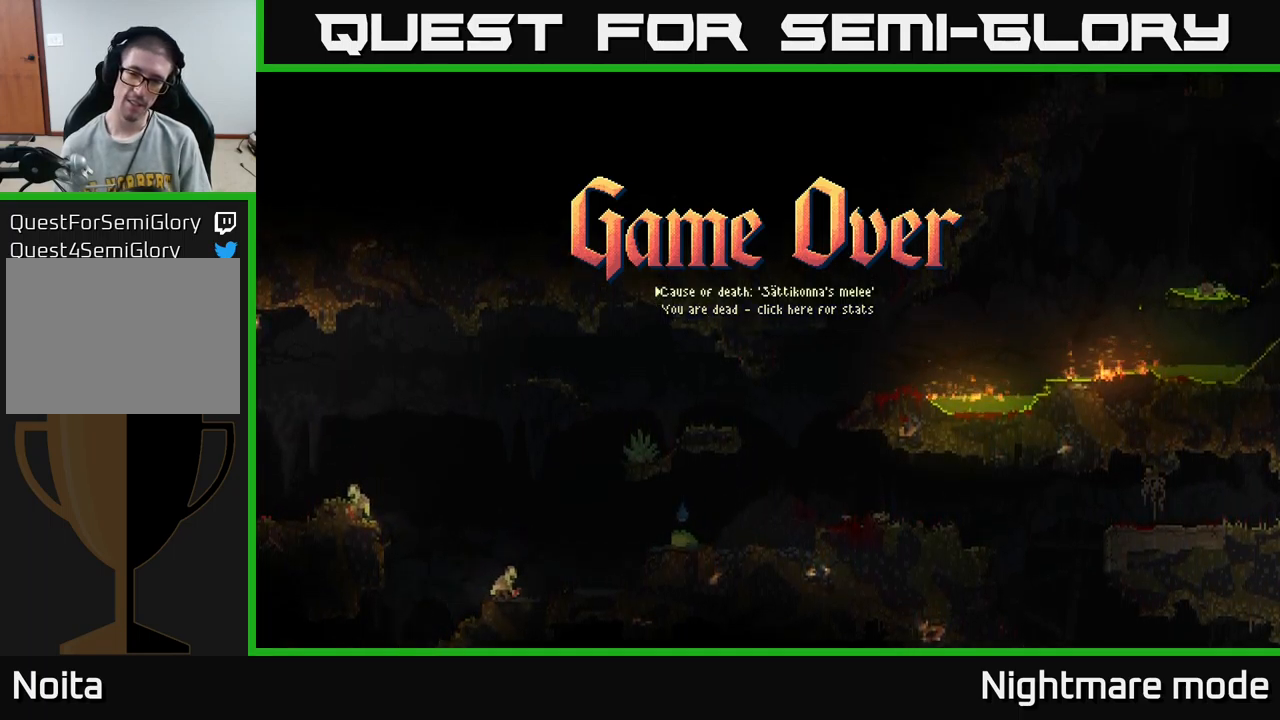
{"buttons": [], "left_stick": "center", "right_stick": "center", "events": [[200, "left_stick", "center"]]}
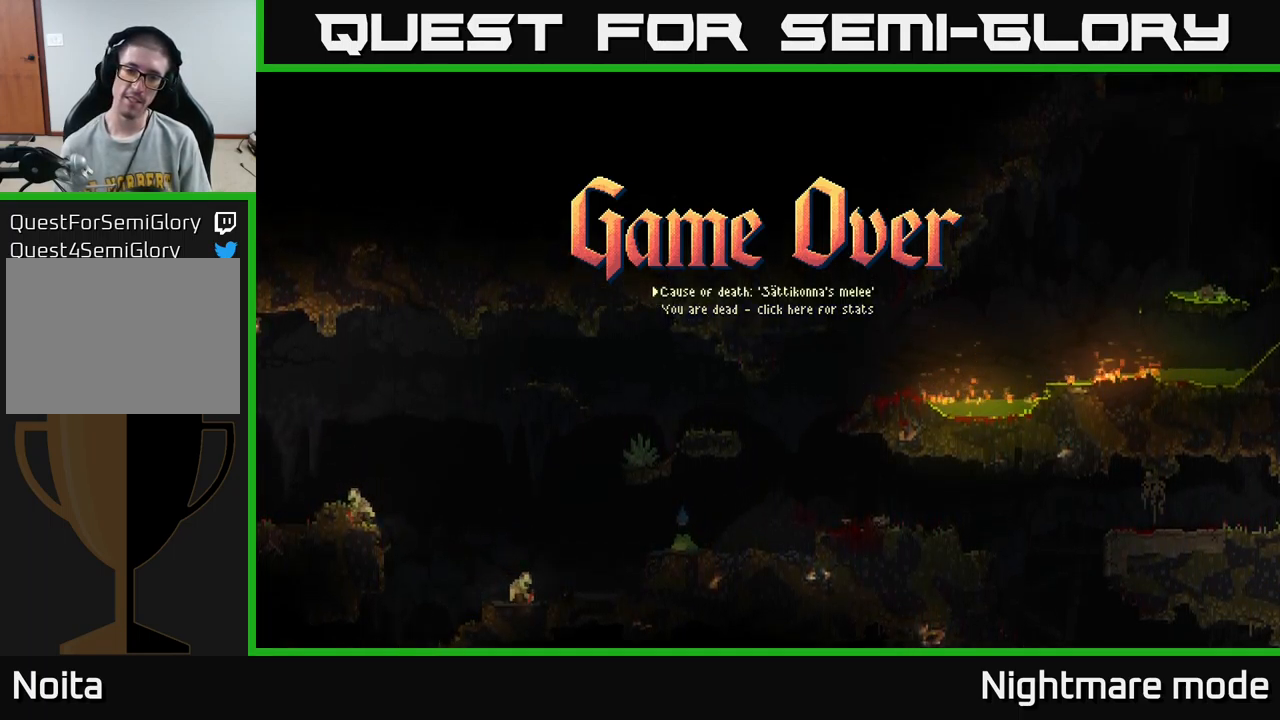
{"buttons": [], "left_stick": "center", "right_stick": "center", "events": [[233, "DPAD_DOWN", "down"], [333, "DPAD_DOWN", "up"]]}
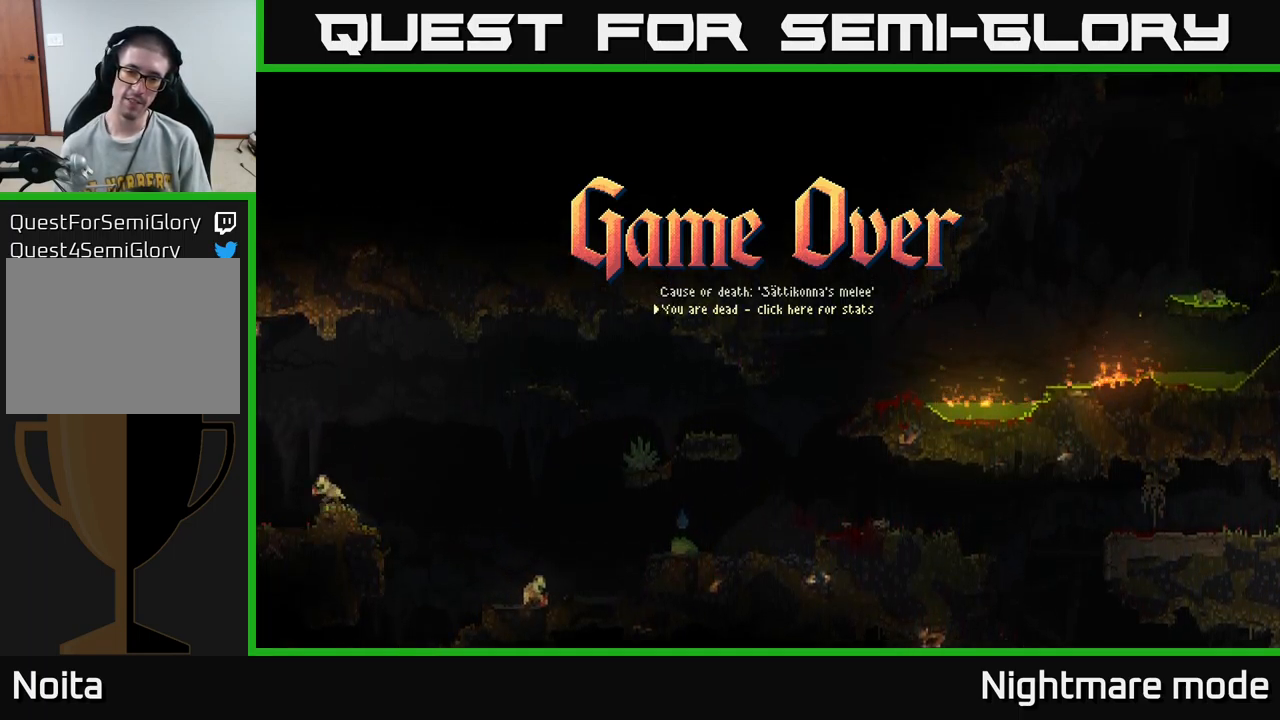
{"buttons": ["DPAD_DOWN"], "left_stick": "center", "right_stick": "center", "events": [[83, "DPAD_UP", "down"], [183, "DPAD_UP", "up"], [450, "DPAD_DOWN", "down"]]}
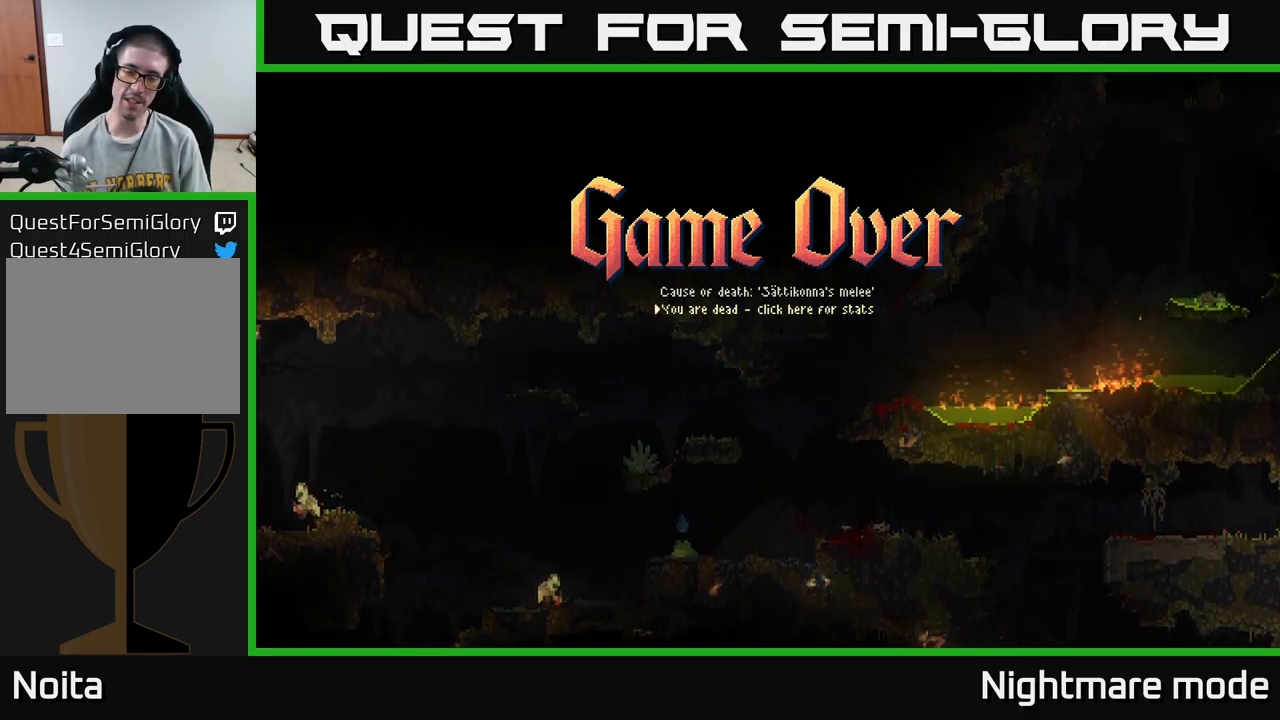
{"buttons": [], "left_stick": "center", "right_stick": "center", "events": [[66, "DPAD_DOWN", "up"], [183, "DPAD_UP", "down"], [333, "DPAD_UP", "up"]]}
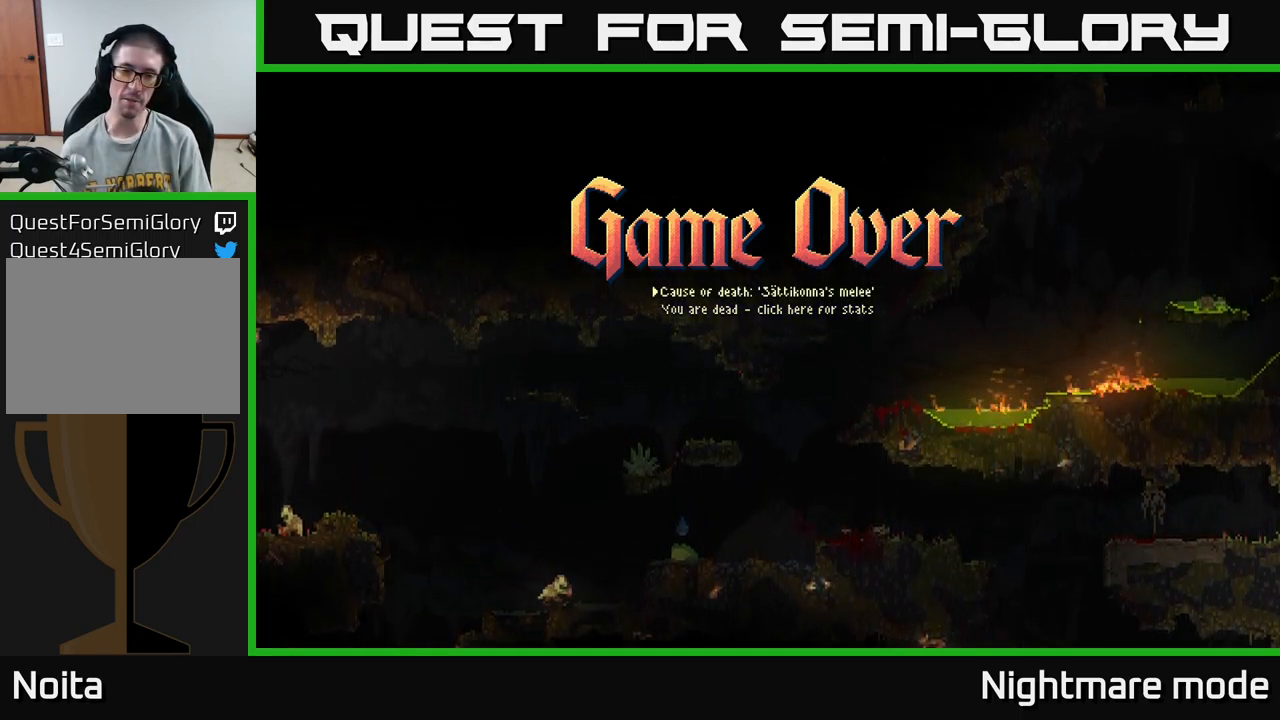
{"buttons": [], "left_stick": "center", "right_stick": "center", "events": []}
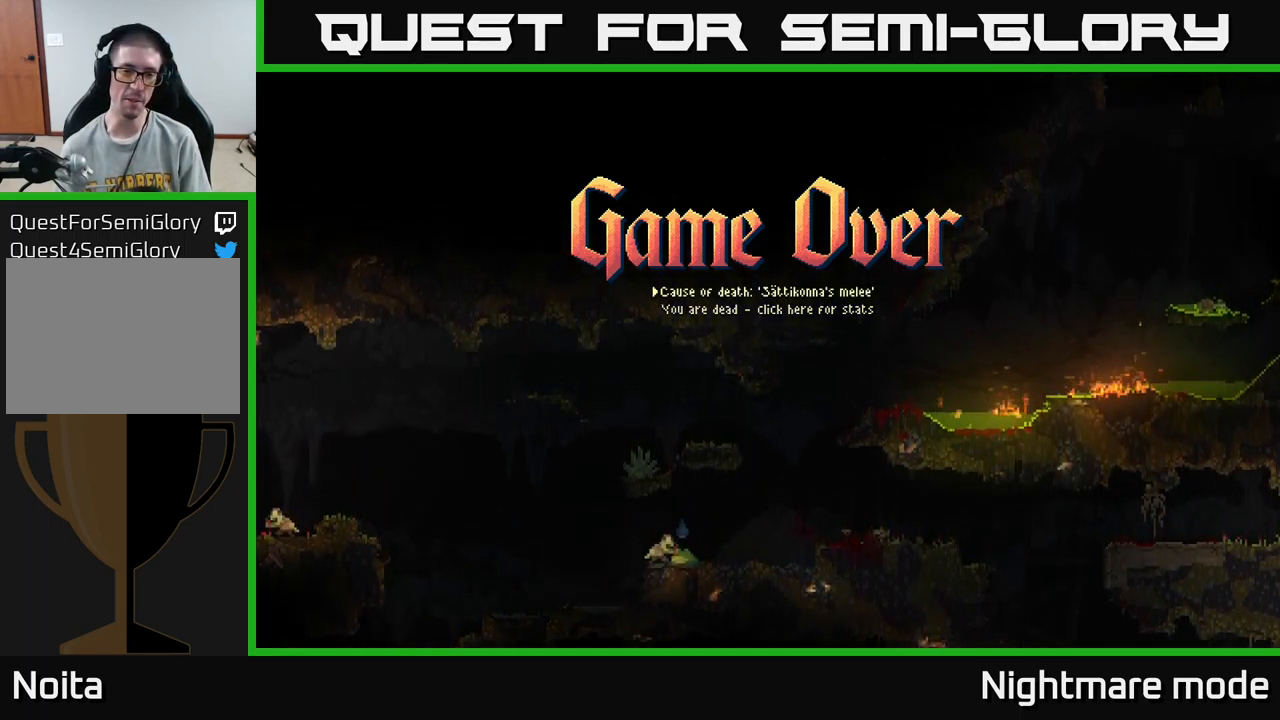
{"buttons": [], "left_stick": "center", "right_stick": "center", "events": [[250, "A", "down"], [316, "A", "up"]]}
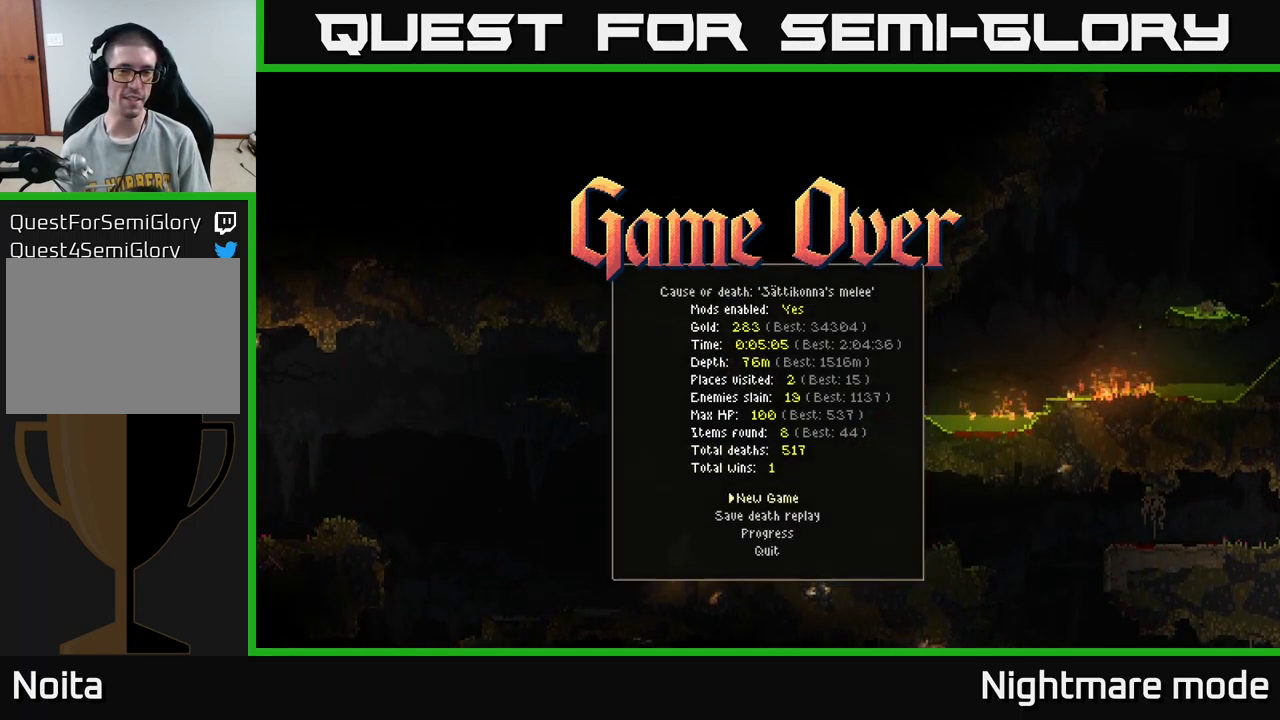
{"buttons": ["DPAD_DOWN"], "left_stick": "center", "right_stick": "center", "events": [[417, "DPAD_DOWN", "down"]]}
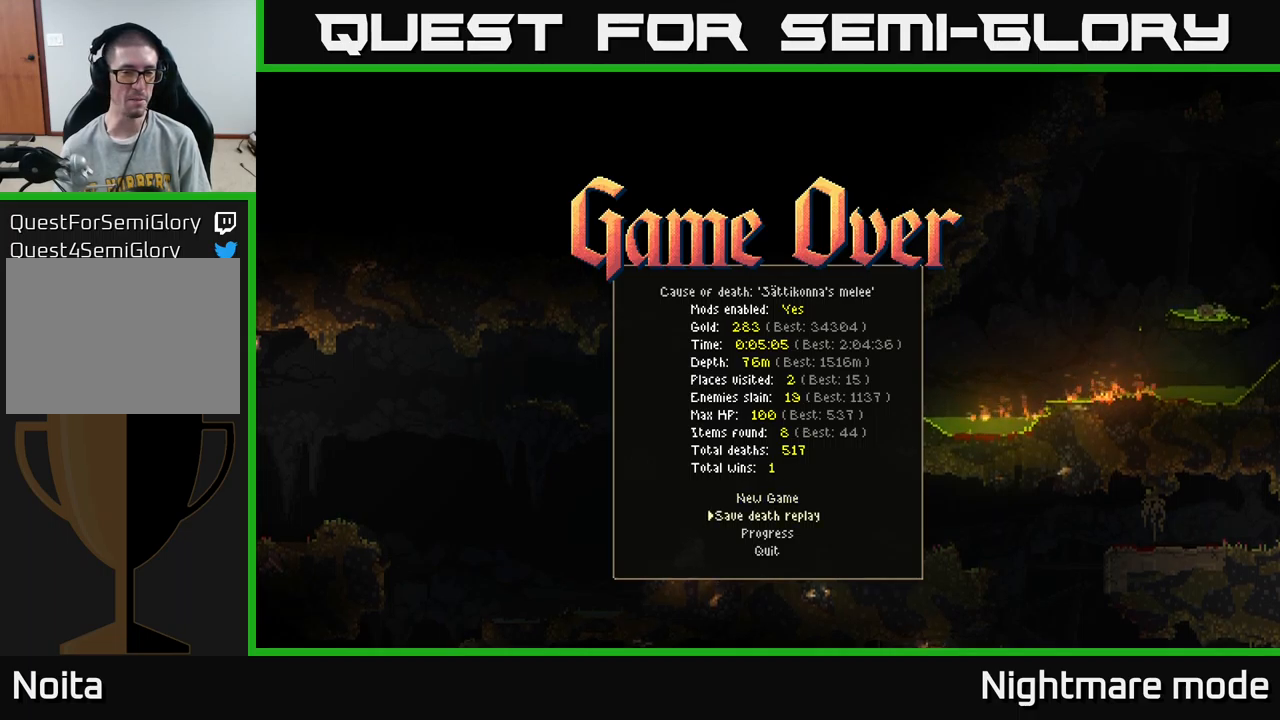
{"buttons": [], "left_stick": "center", "right_stick": "center", "events": [[33, "DPAD_DOWN", "up"]]}
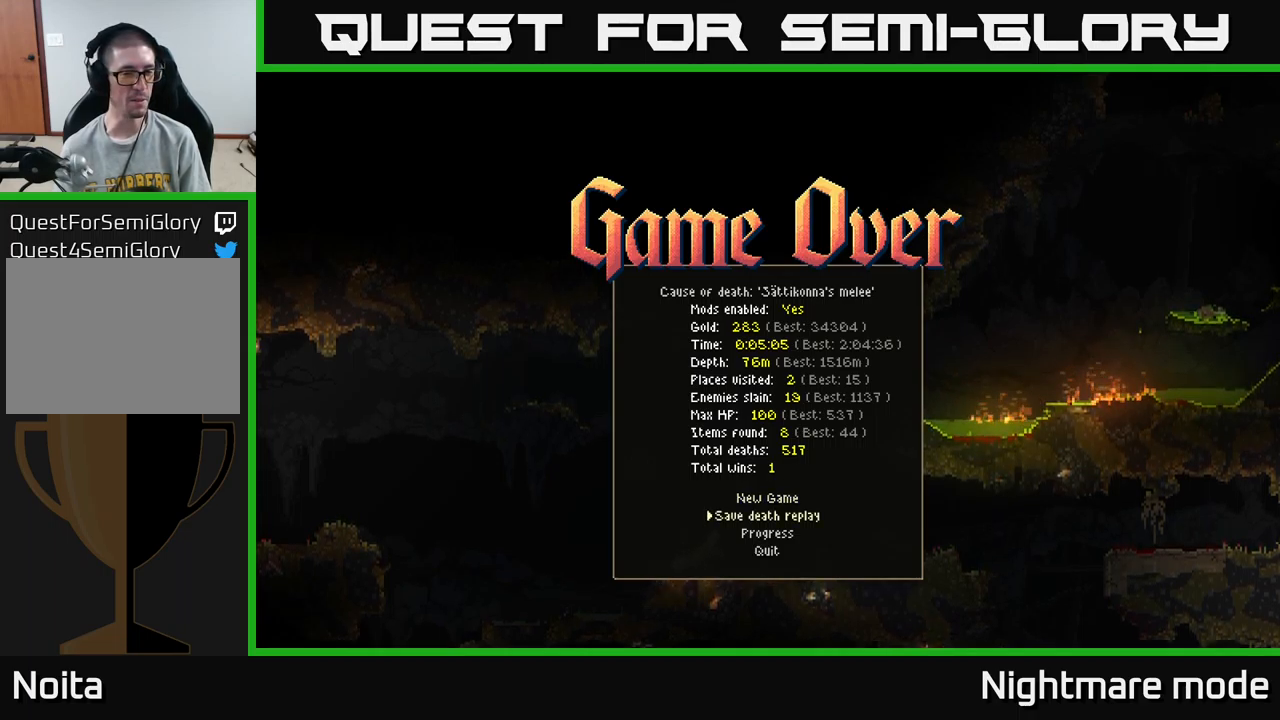
{"buttons": [], "left_stick": "center", "right_stick": "center", "events": [[83, "DPAD_UP", "down"], [233, "DPAD_UP", "up"], [283, "A", "down"], [350, "A", "up"]]}
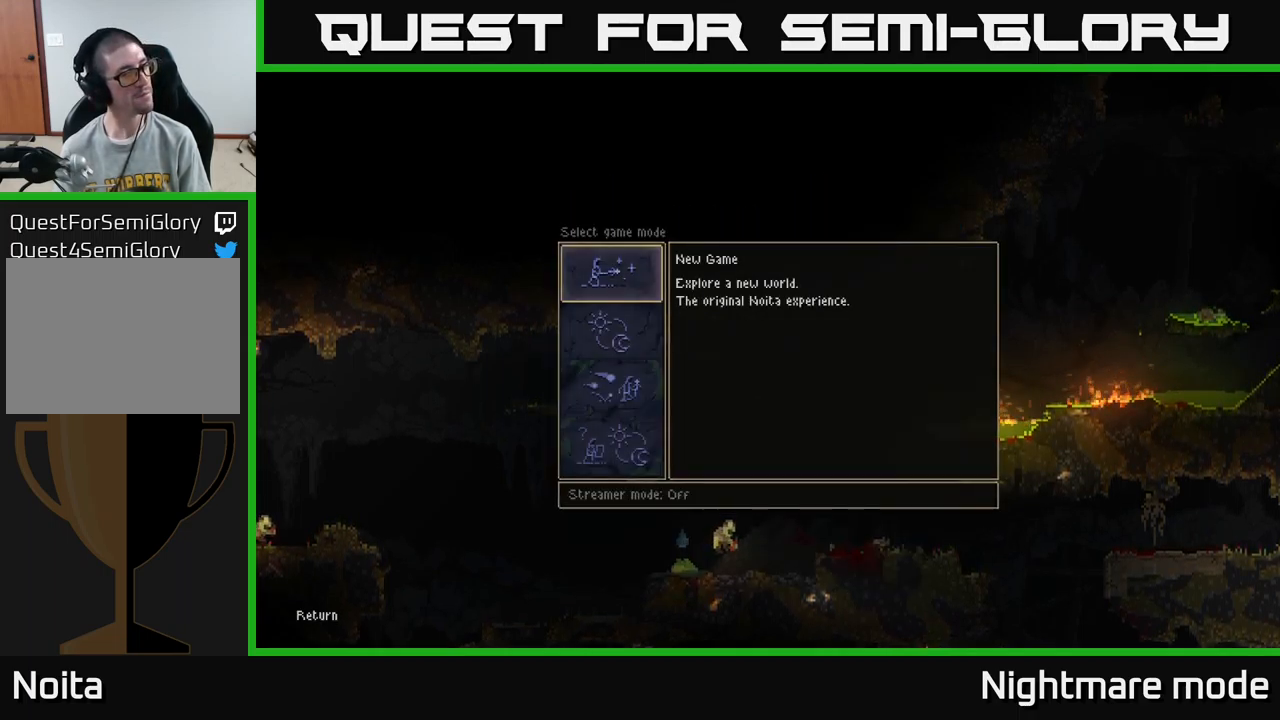
{"buttons": [], "left_stick": "center", "right_stick": "center", "events": [[283, "DPAD_DOWN", "down"], [417, "DPAD_DOWN", "up"]]}
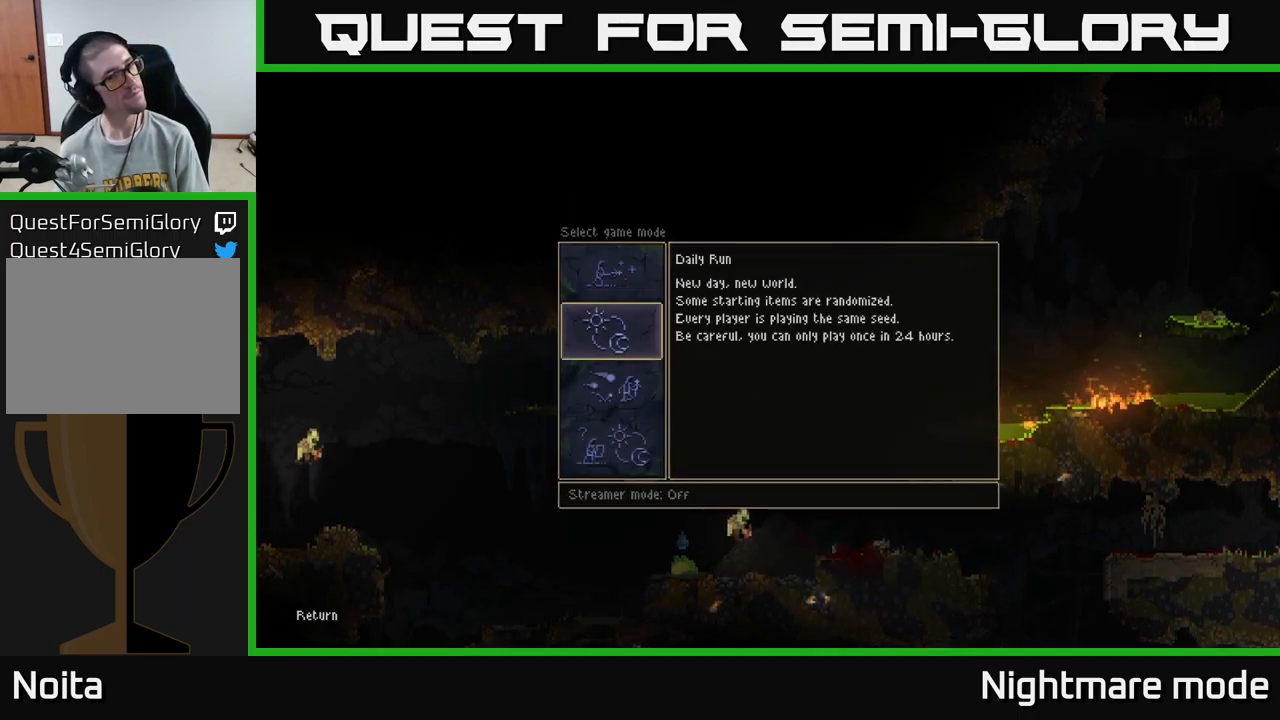
{"buttons": [], "left_stick": "center", "right_stick": "center", "events": [[33, "DPAD_DOWN", "down"], [117, "A", "down"], [133, "A", "up"], [133, "DPAD_DOWN", "up"]]}